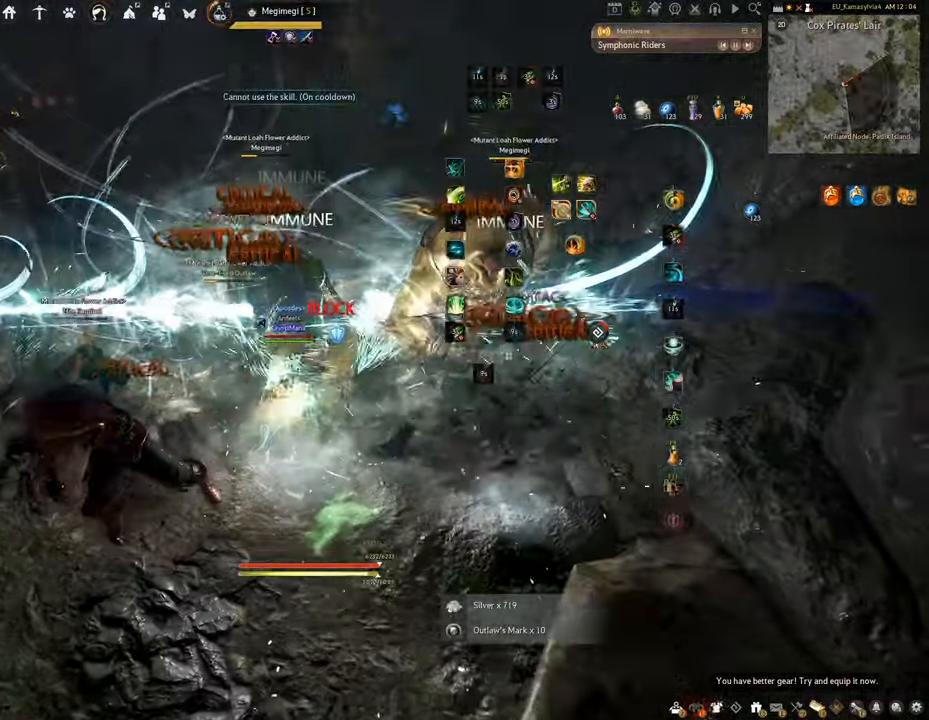
Gameplay with keyboard and mouse; each line is a JSON object with the keys and mouse buttons held at the frame after it. "events" lists presses ("down") and releases ("up") of "a", "c", "d", "e", "f", "q", "s", "shift", "space", "tab", "w", "x", "z", "mouse_left" and "mouse_right" between this image and that frame as [ms after this image, input, new state], when the widget could be followed in between. "mouse_left", "mouse_right" = the "left", "right" buttons of the "mouse" list. No other keys are recorded. Mouse movement is not recorded.
{"keys": ["f", "s"], "mouse": [], "events": [[283, "shift", "up"], [300, "s", "down"]]}
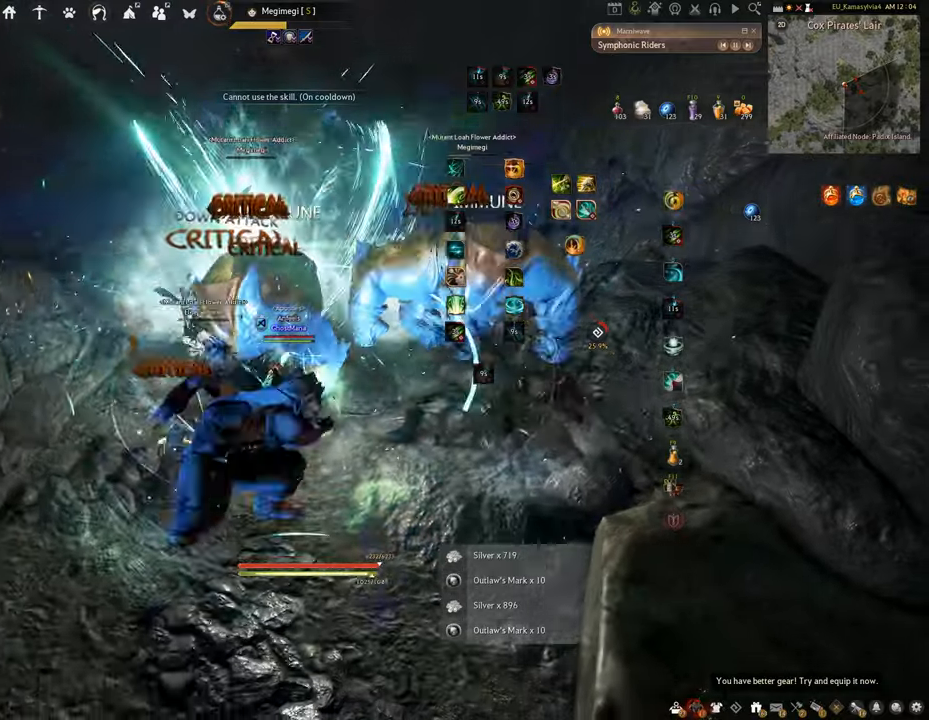
{"keys": ["q"], "mouse": [], "events": [[134, "f", "up"], [134, "s", "up"], [251, "q", "down"]]}
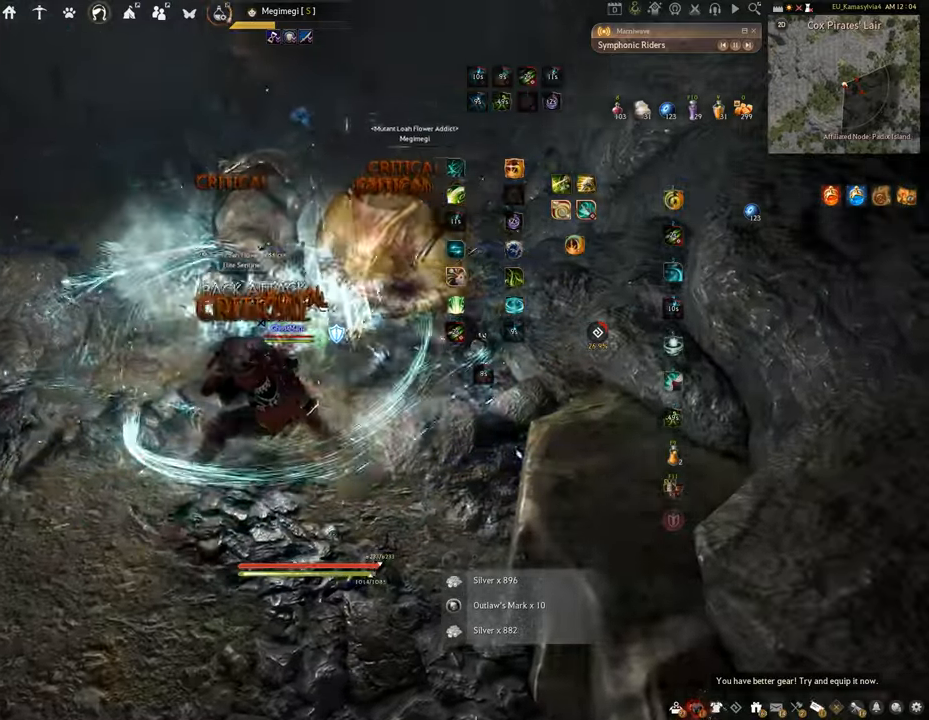
{"keys": ["space"], "mouse": [], "events": [[33, "space", "down"], [83, "q", "up"]]}
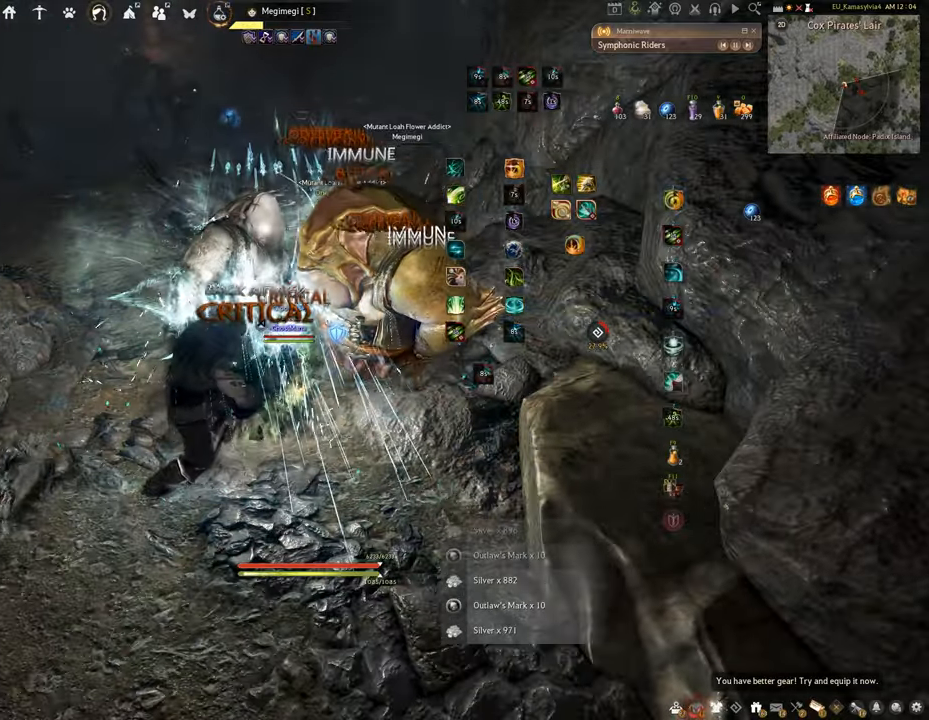
{"keys": ["f"], "mouse": [], "events": [[134, "space", "up"], [167, "f", "down"]]}
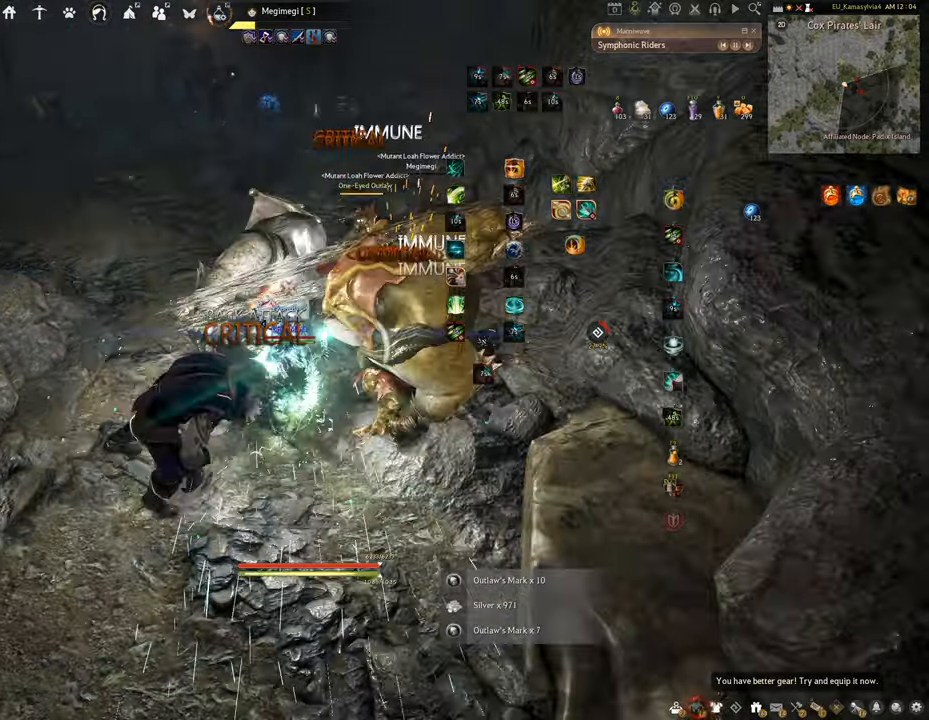
{"keys": [], "mouse": ["left"], "events": [[33, "s", "down"], [300, "s", "up"], [350, "f", "up"], [367, "mouse_left", "down"]]}
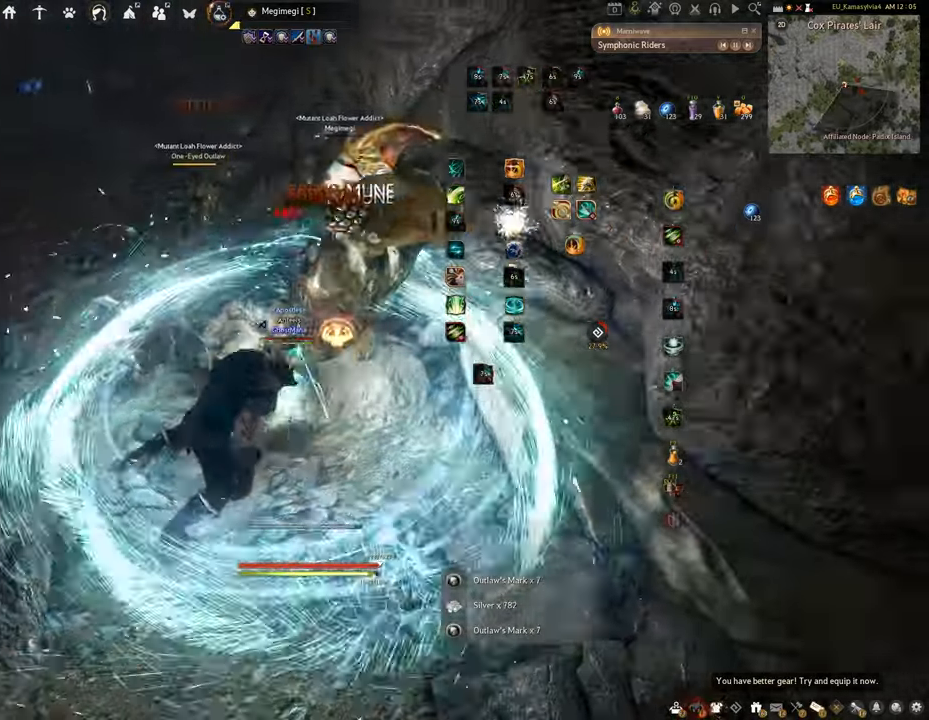
{"keys": ["f", "s"], "mouse": [], "events": [[267, "f", "down"], [267, "mouse_left", "up"], [484, "s", "down"]]}
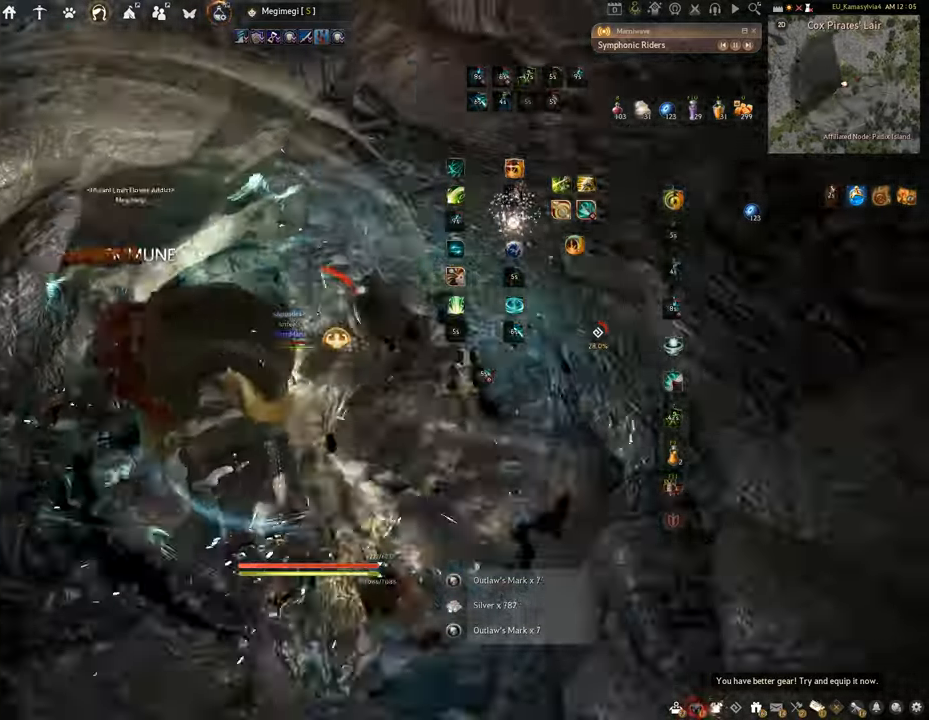
{"keys": ["shift"], "mouse": [], "events": [[317, "s", "up"], [350, "f", "up"], [384, "shift", "down"]]}
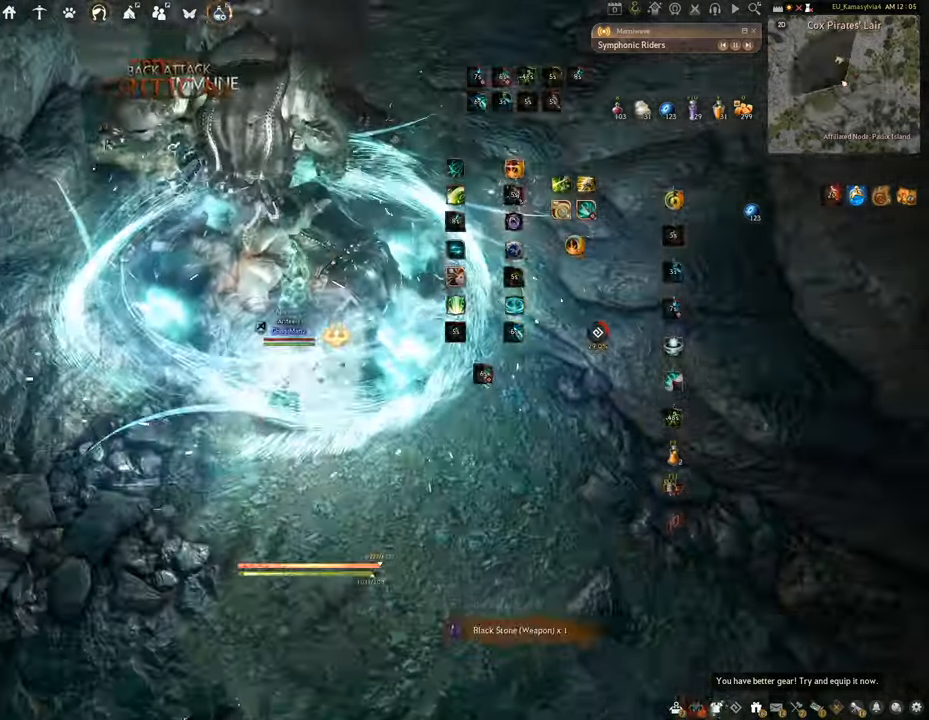
{"keys": ["w"], "mouse": [], "events": [[34, "q", "down"], [251, "q", "up"], [301, "shift", "up"], [451, "w", "down"]]}
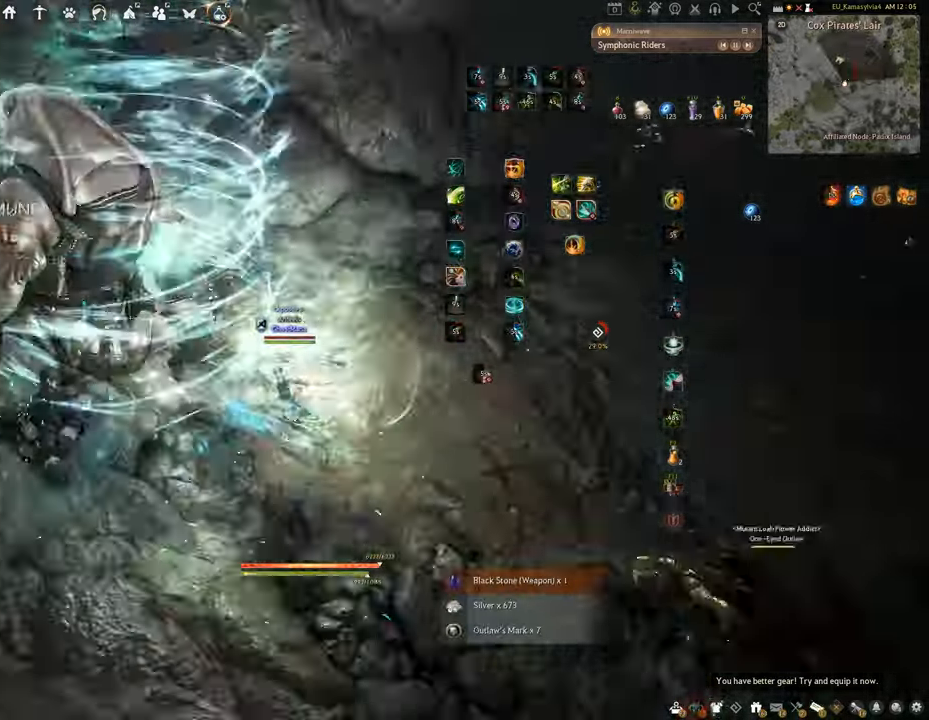
{"keys": ["w"], "mouse": ["right"], "events": [[67, "mouse_right", "down"]]}
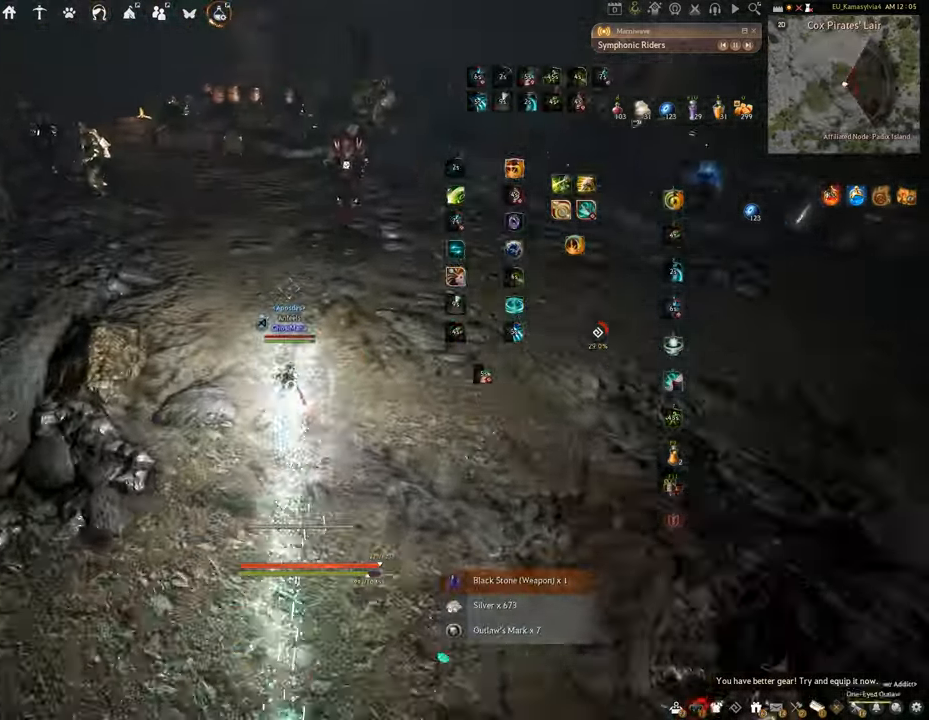
{"keys": ["w"], "mouse": ["right"], "events": []}
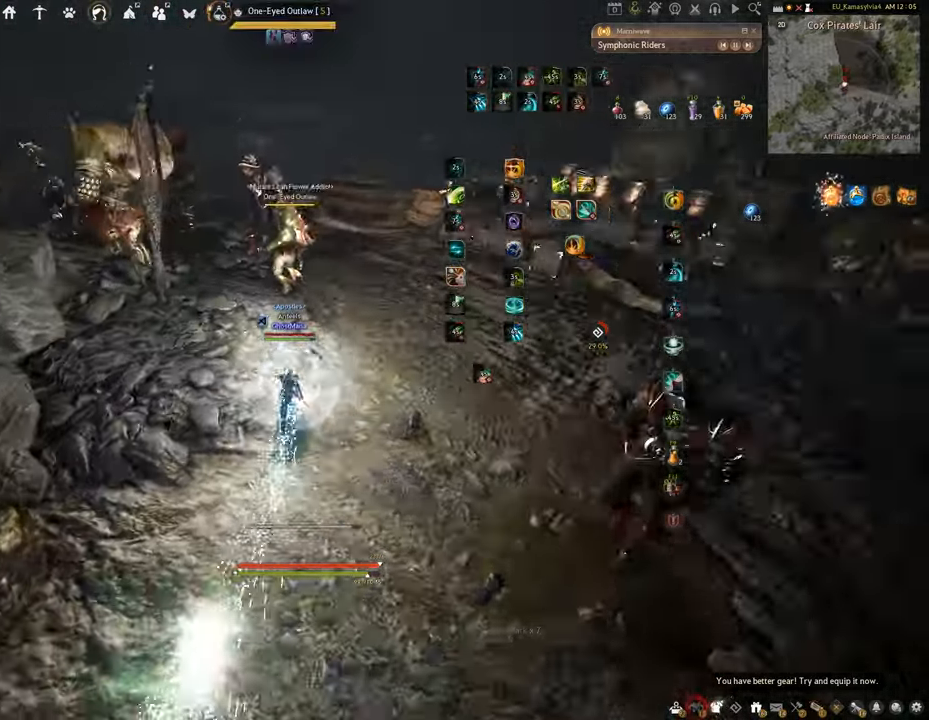
{"keys": [], "mouse": [], "events": [[17, "mouse_right", "up"], [67, "shift", "down"], [67, "w", "up"], [100, "e", "down"], [400, "shift", "up"], [417, "e", "up"]]}
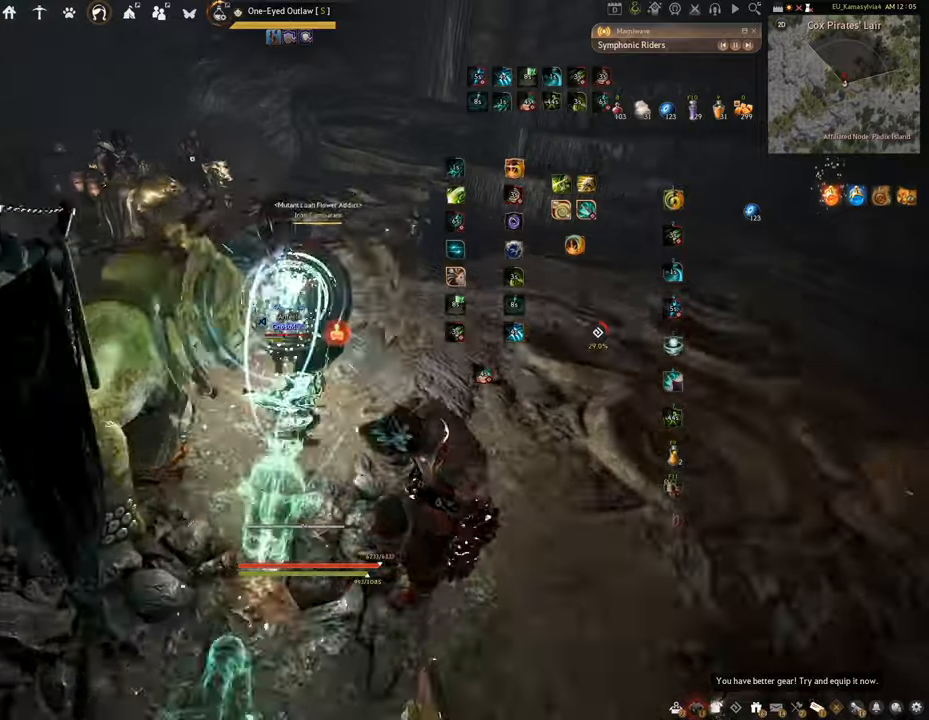
{"keys": ["f", "w"], "mouse": [], "events": [[233, "f", "down"], [250, "w", "down"]]}
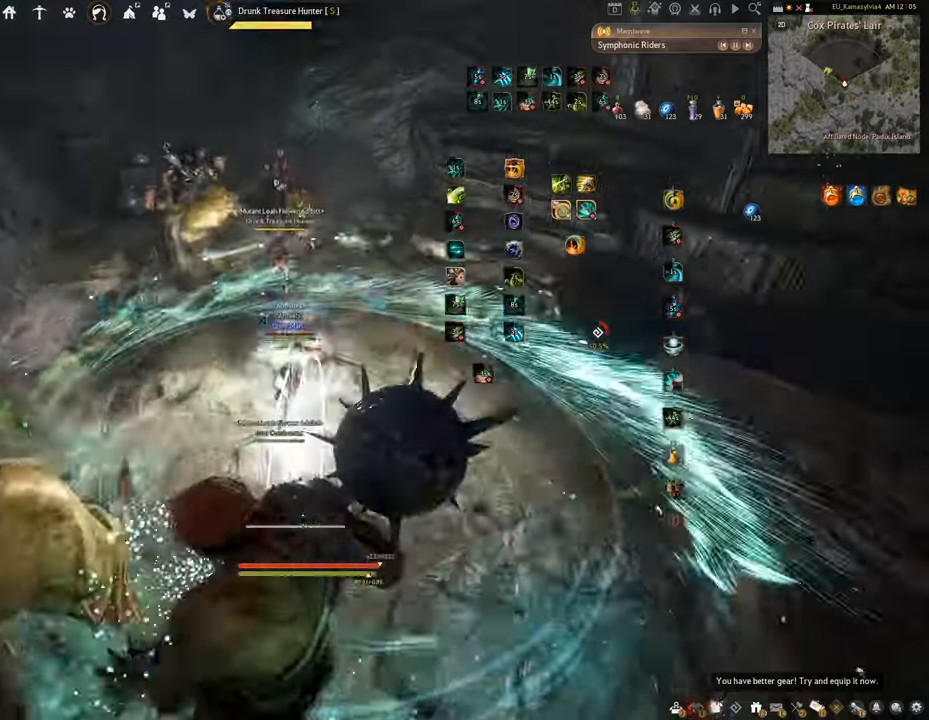
{"keys": ["f", "w"], "mouse": [], "events": []}
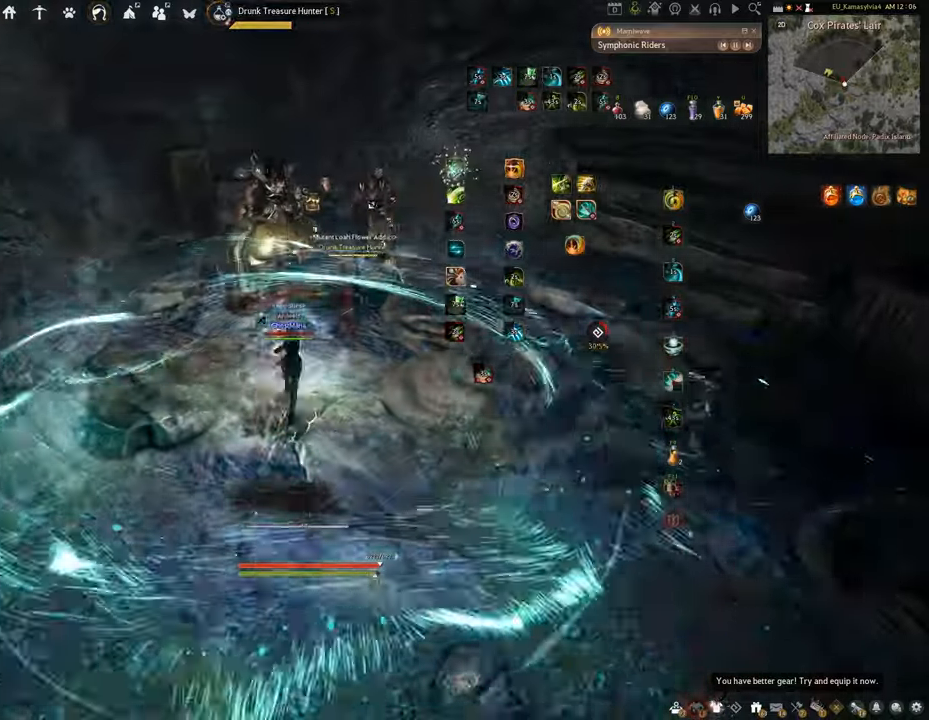
{"keys": ["f", "w"], "mouse": [], "events": []}
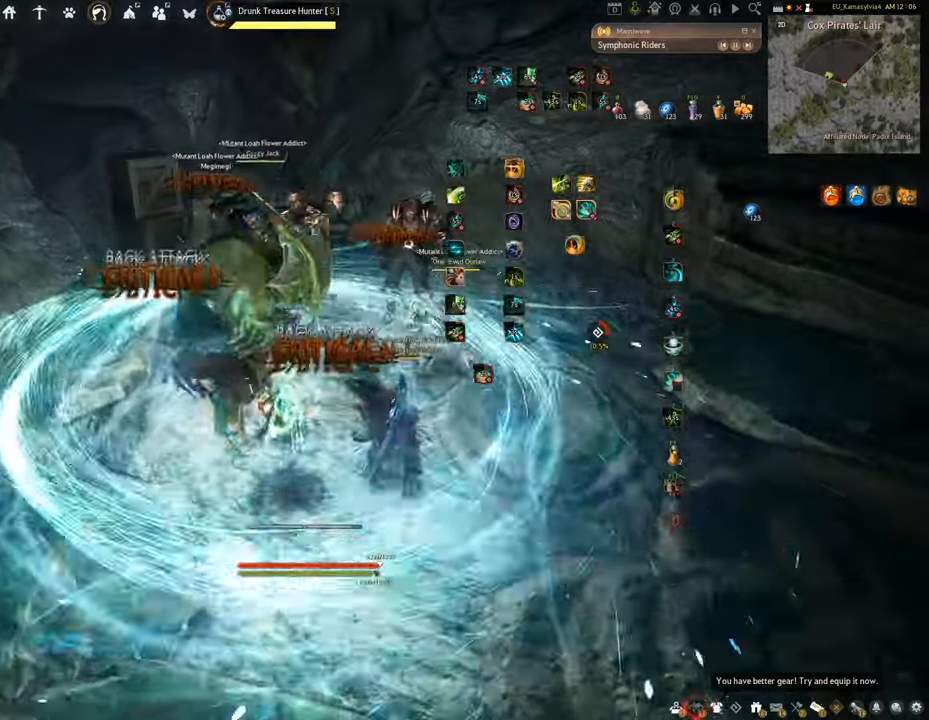
{"keys": ["f"], "mouse": [], "events": [[351, "w", "up"]]}
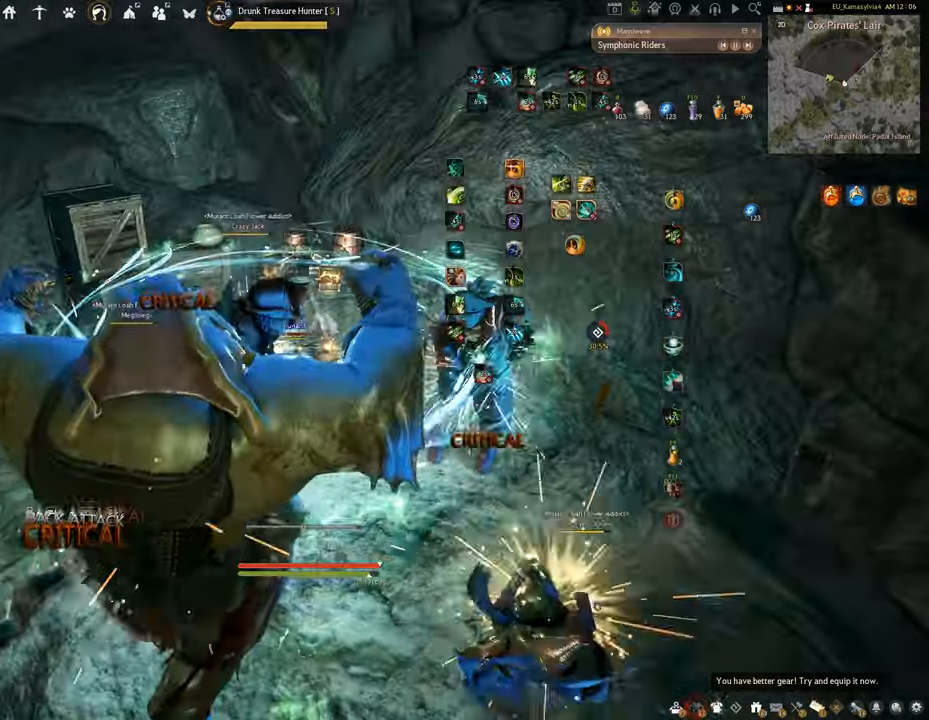
{"keys": ["f", "s"], "mouse": [], "events": [[33, "s", "down"]]}
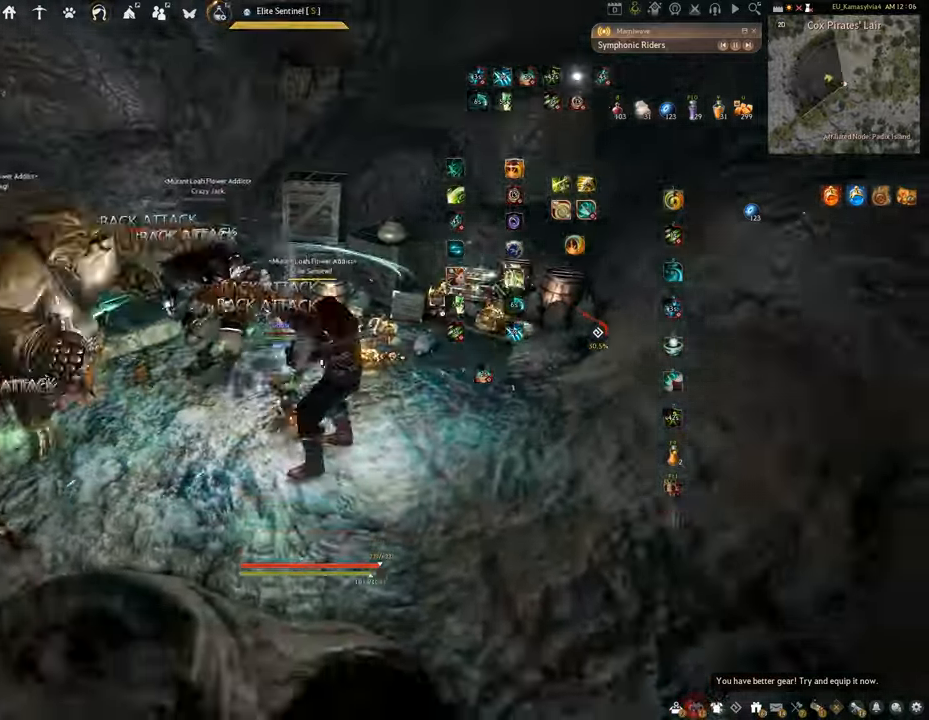
{"keys": [], "mouse": ["left"], "events": [[200, "mouse_left", "down"], [217, "f", "up"], [217, "s", "up"]]}
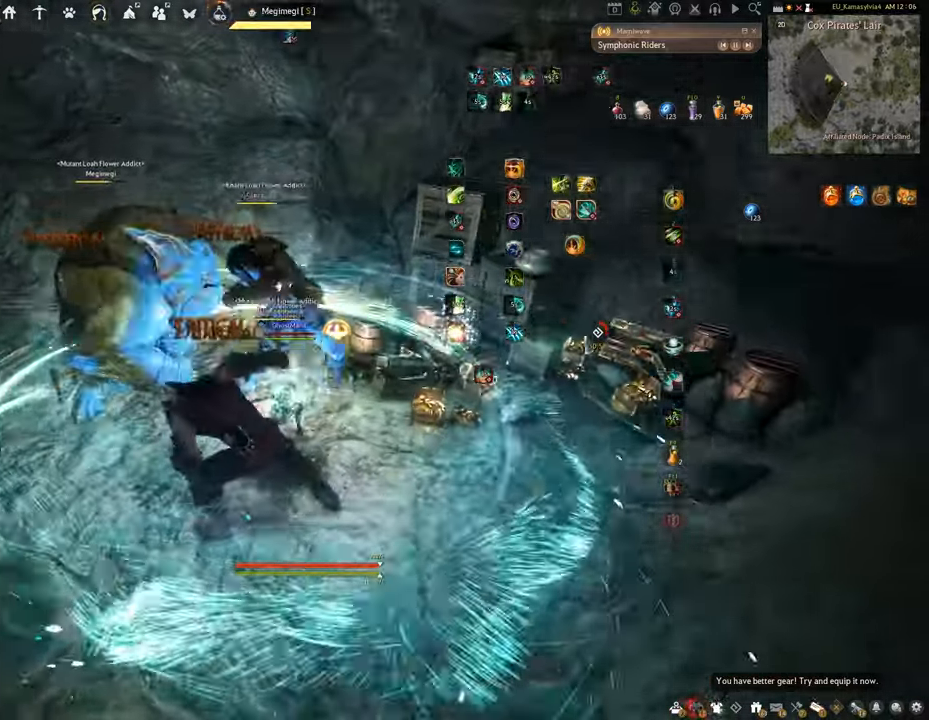
{"keys": ["f", "s"], "mouse": [], "events": [[33, "f", "down"], [150, "mouse_left", "up"], [233, "s", "down"]]}
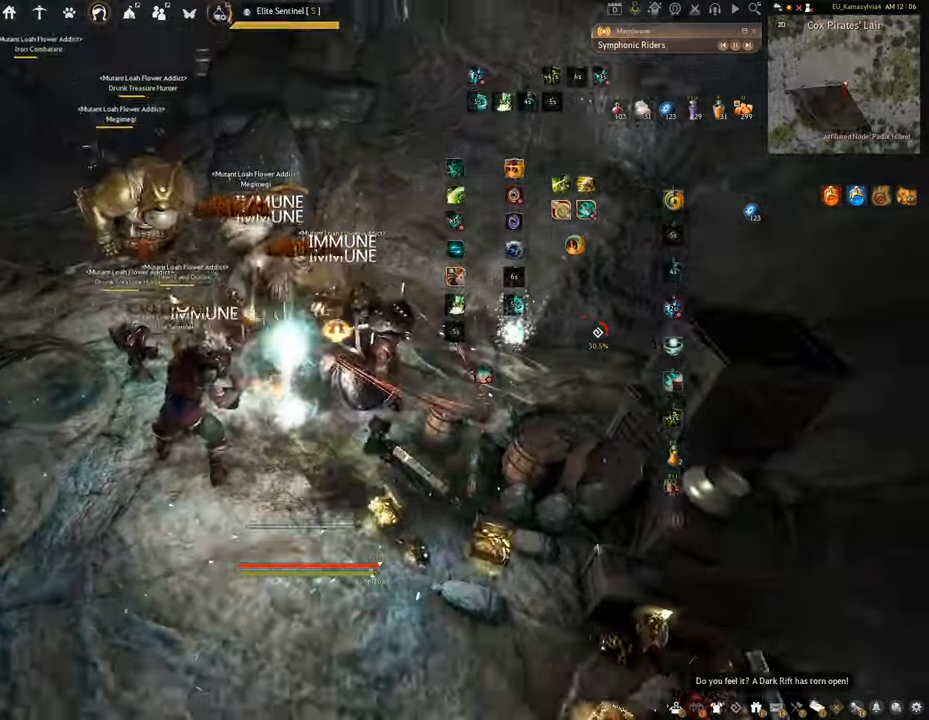
{"keys": ["f", "shift"], "mouse": [], "events": [[150, "s", "up"], [200, "f", "up"], [234, "mouse_left", "down"], [401, "shift", "down"], [467, "f", "down"], [501, "mouse_left", "up"]]}
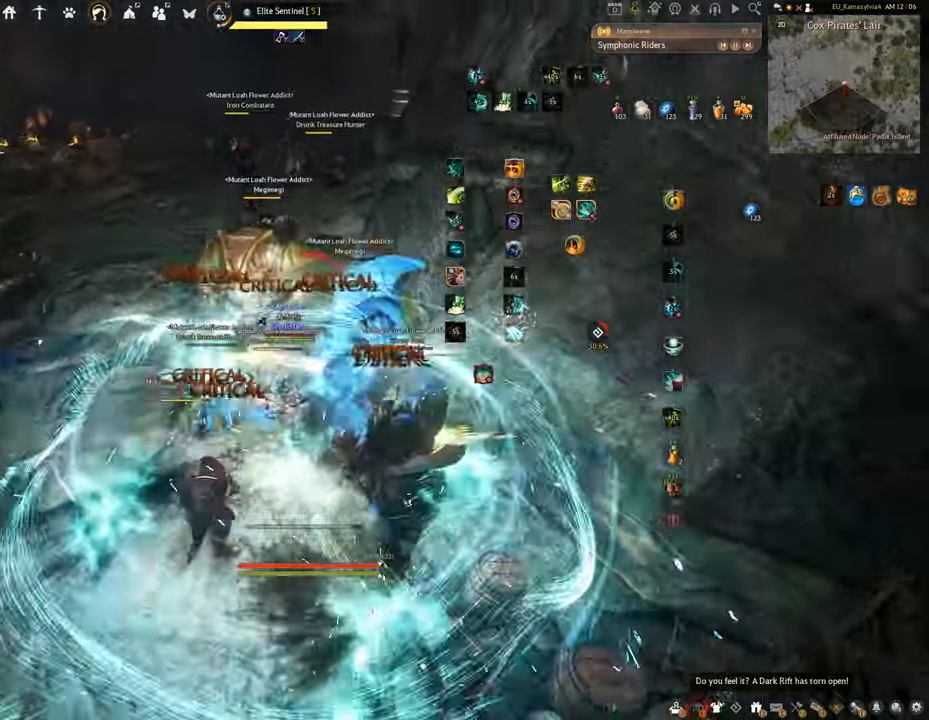
{"keys": ["f", "s"], "mouse": [], "events": [[434, "shift", "up"], [467, "s", "down"]]}
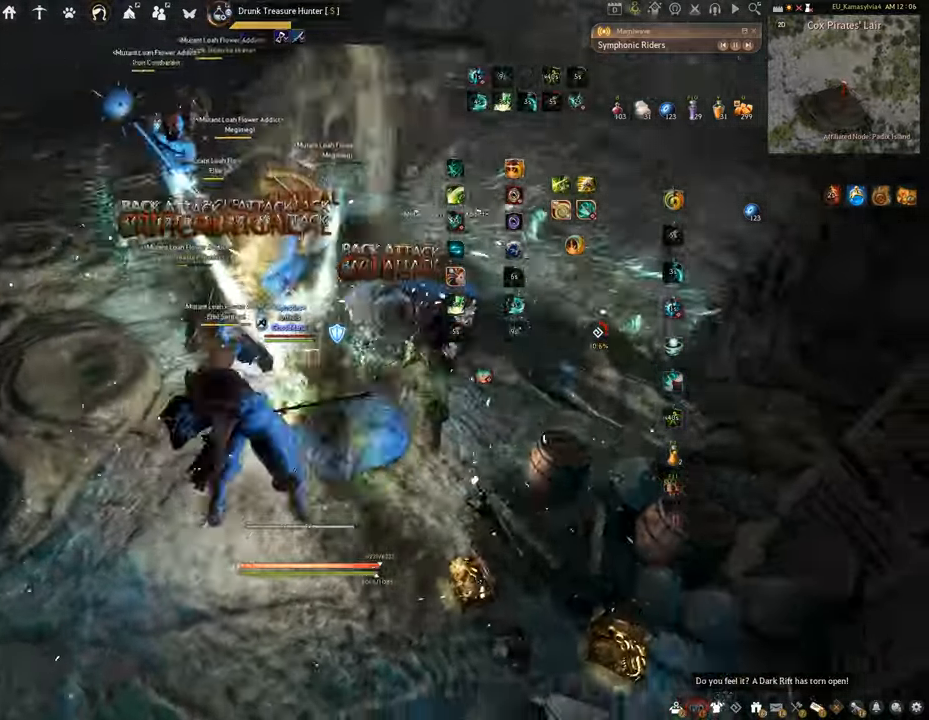
{"keys": [], "mouse": [], "events": [[484, "f", "up"], [484, "s", "up"]]}
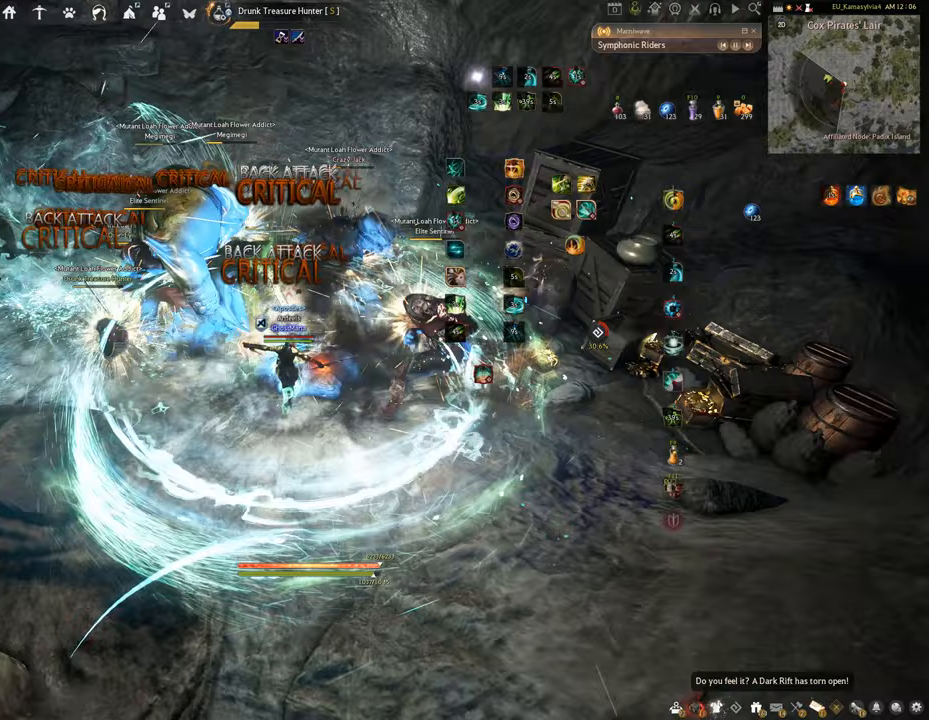
{"keys": [], "mouse": [], "events": []}
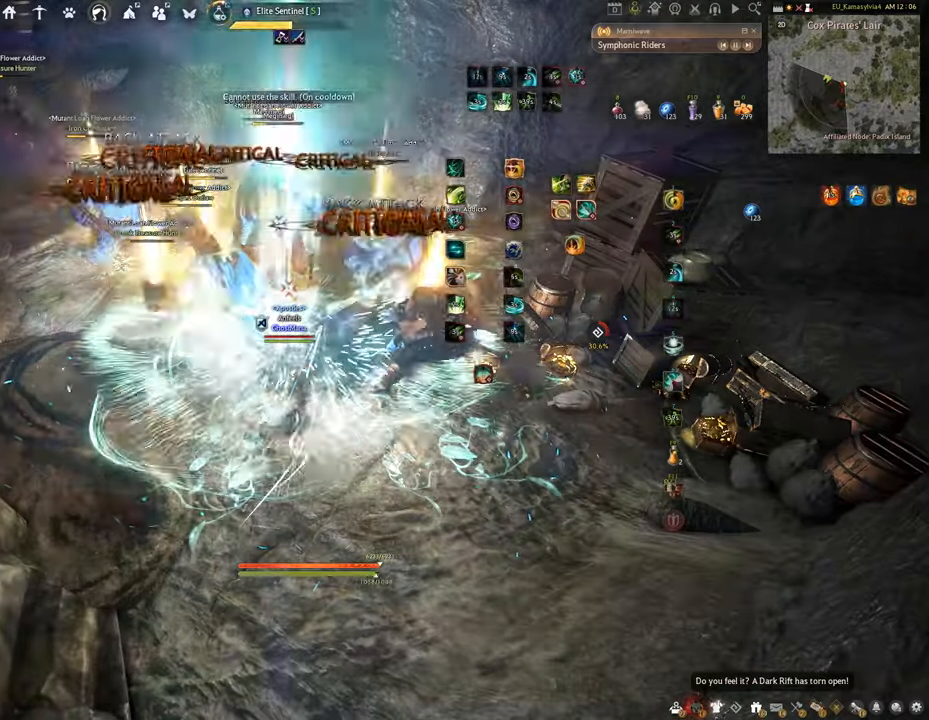
{"keys": [], "mouse": ["left"], "events": [[33, "shift", "down"], [100, "mouse_right", "down"], [216, "mouse_left", "down"], [266, "mouse_right", "up"], [483, "shift", "up"]]}
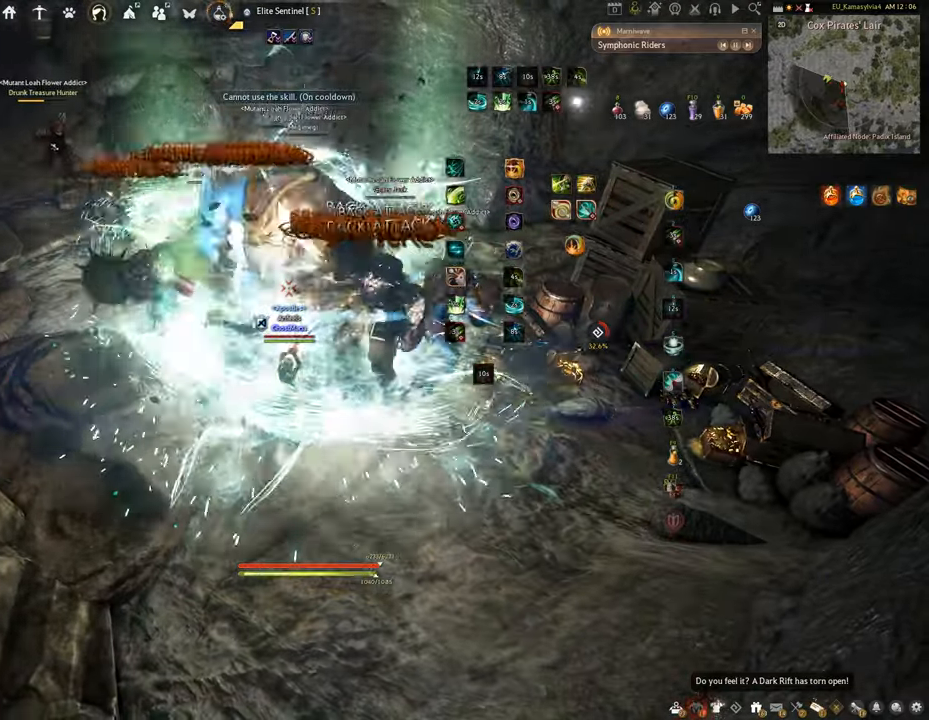
{"keys": ["q"], "mouse": [], "events": [[367, "q", "down"], [384, "mouse_left", "up"]]}
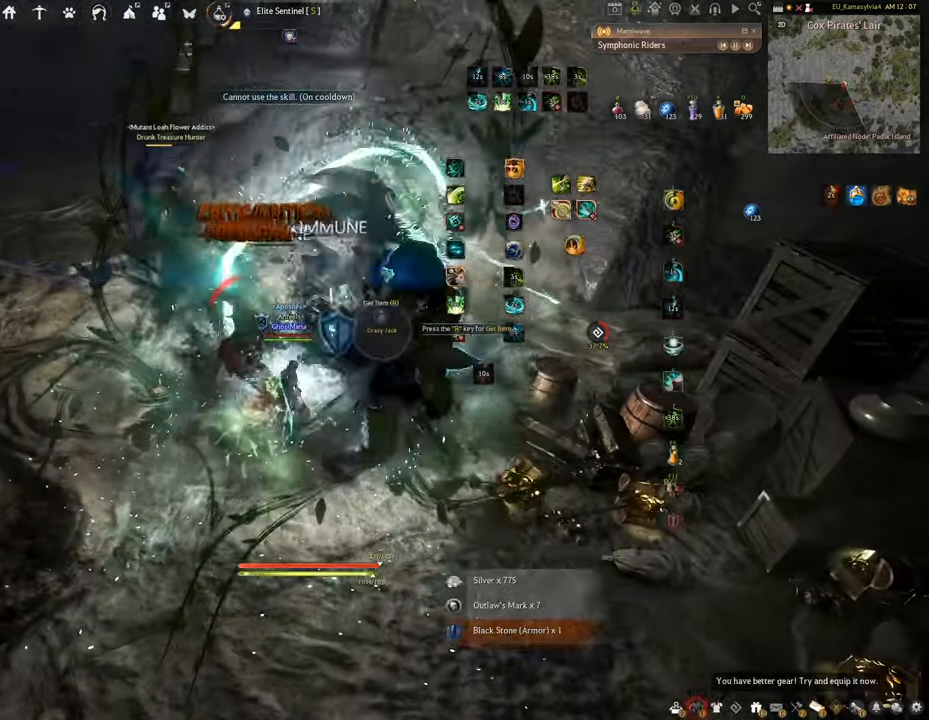
{"keys": ["space"], "mouse": [], "events": [[150, "space", "down"], [200, "q", "up"]]}
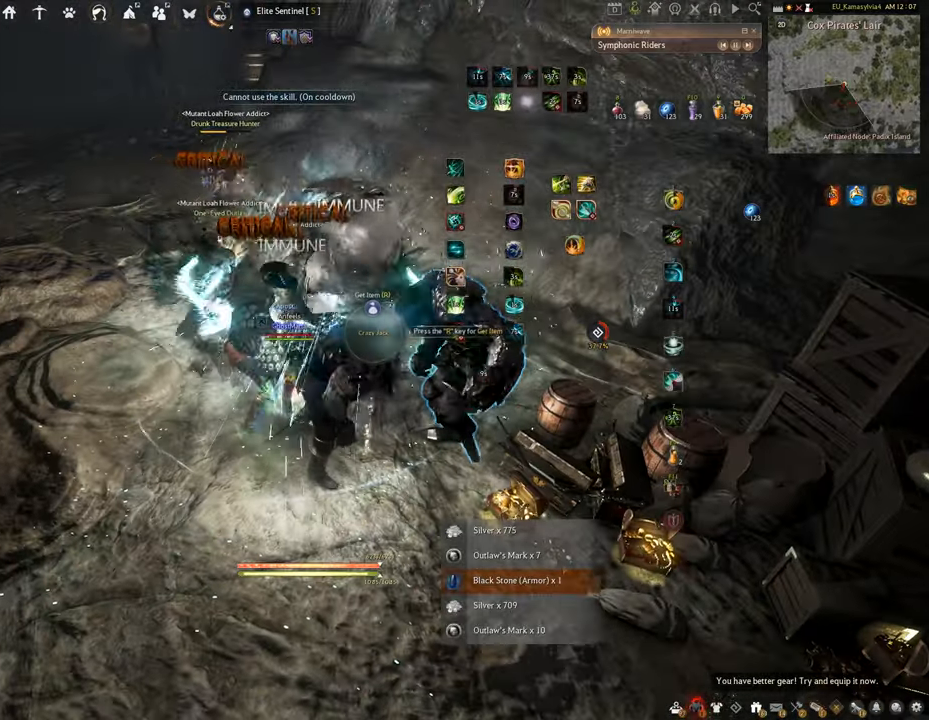
{"keys": ["space"], "mouse": [], "events": []}
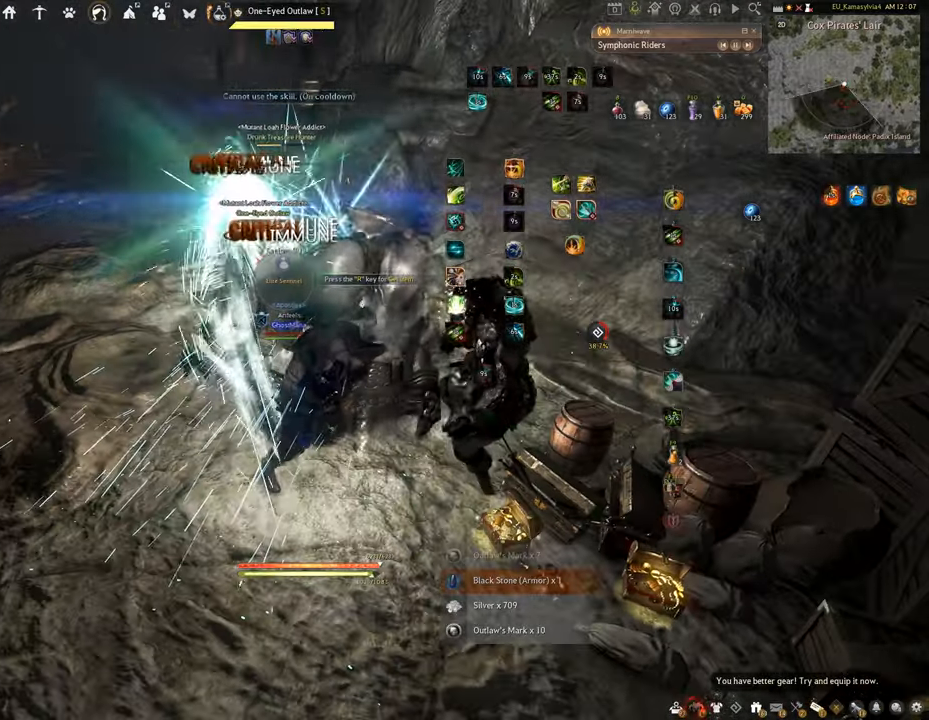
{"keys": [], "mouse": [], "events": [[16, "space", "up"]]}
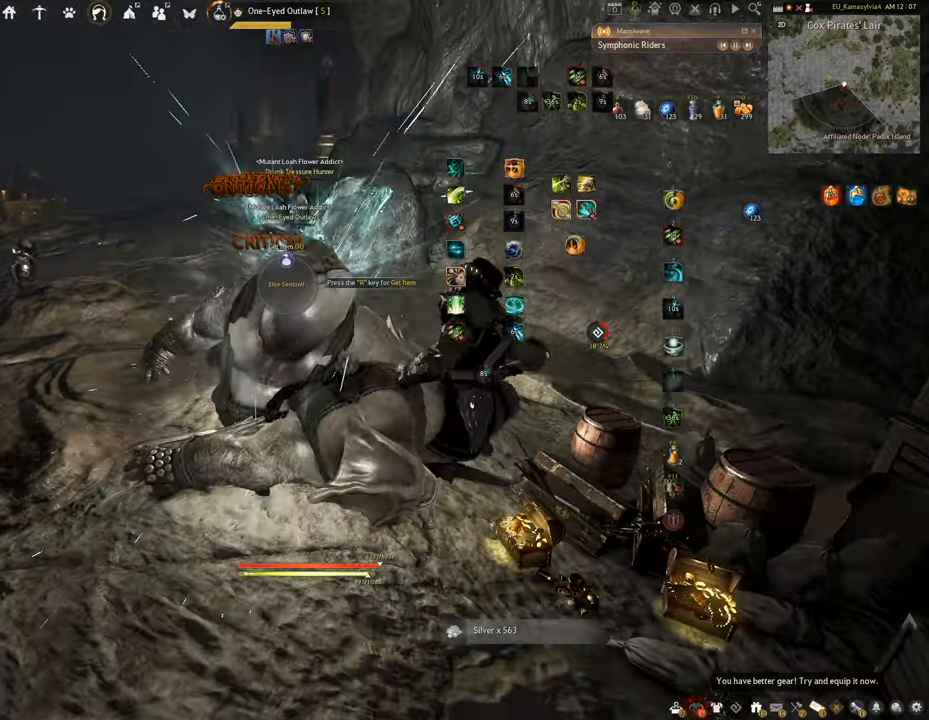
{"keys": ["s"], "mouse": [], "events": [[450, "s", "down"]]}
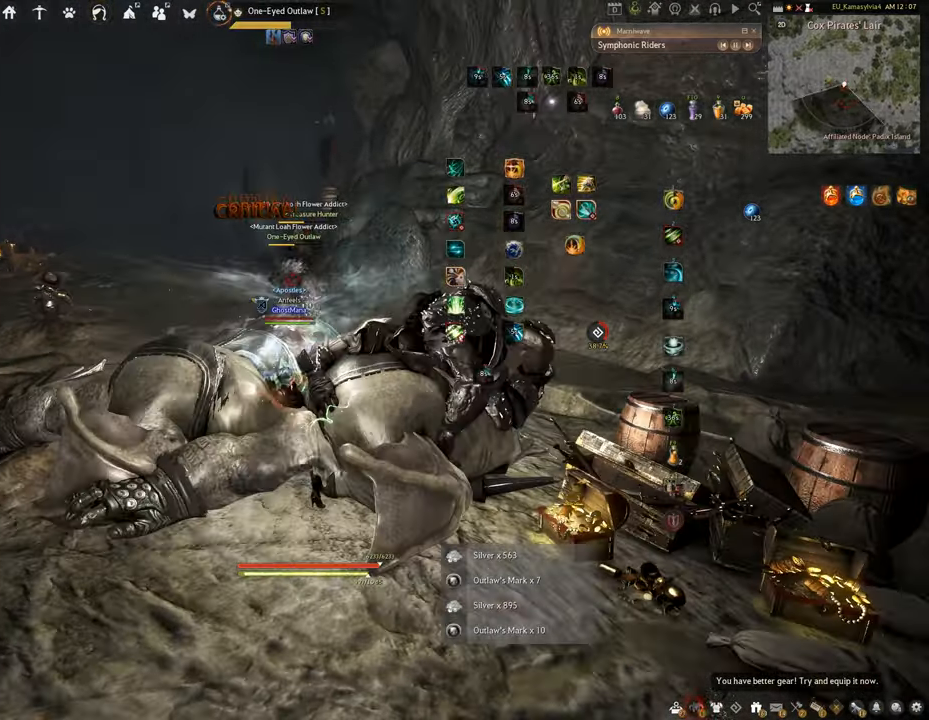
{"keys": ["f", "s"], "mouse": [], "events": [[83, "f", "down"]]}